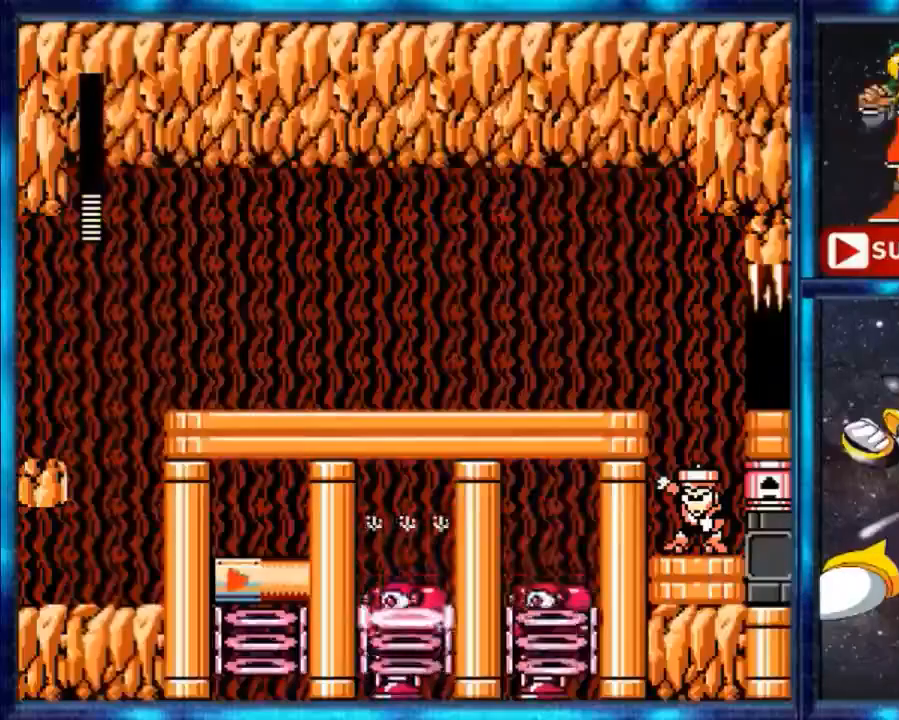
Gameplay with a controller (Nintendo layout); each line is a JSON object with the inputs held at the frame after it. "events" lists button and stick changes between this image and that frame as [ms after this image, input, new state], when the widget could be followed in between. Not read: L3 R3.
{"buttons": [], "events": []}
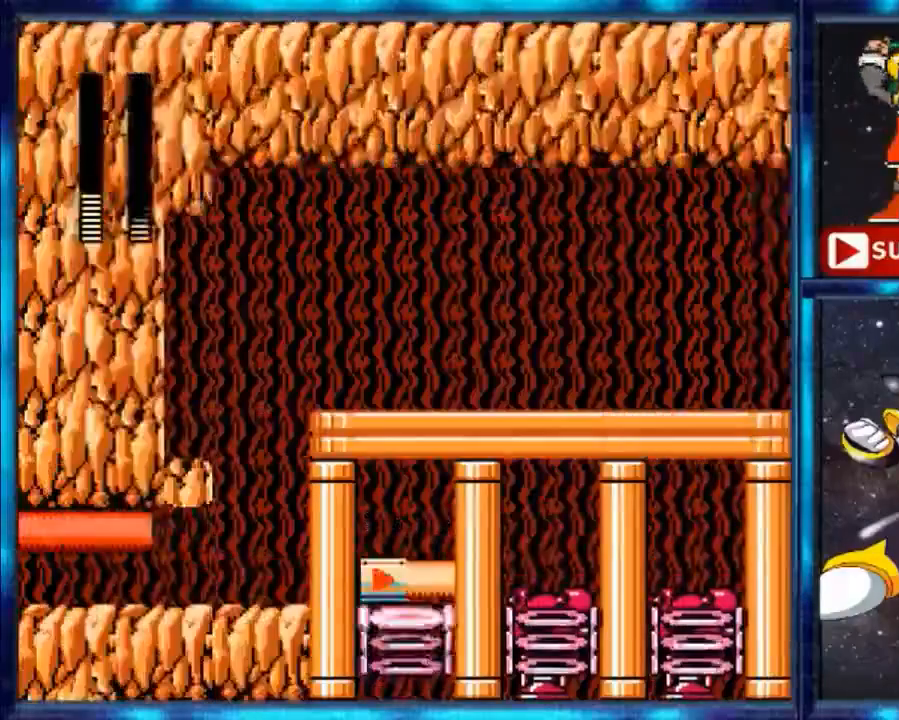
{"buttons": [], "events": []}
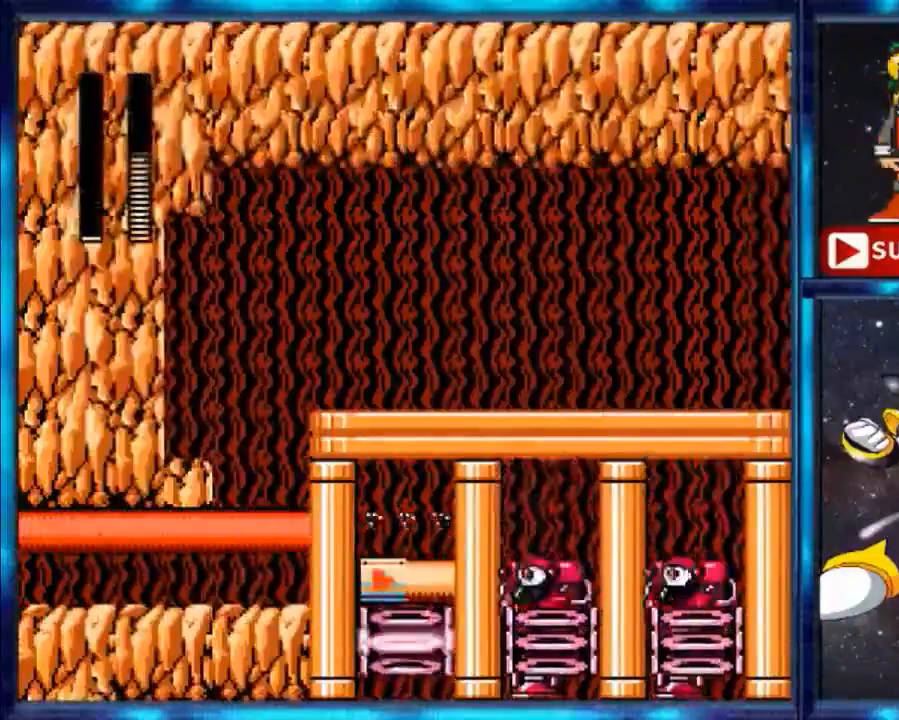
{"buttons": [], "events": []}
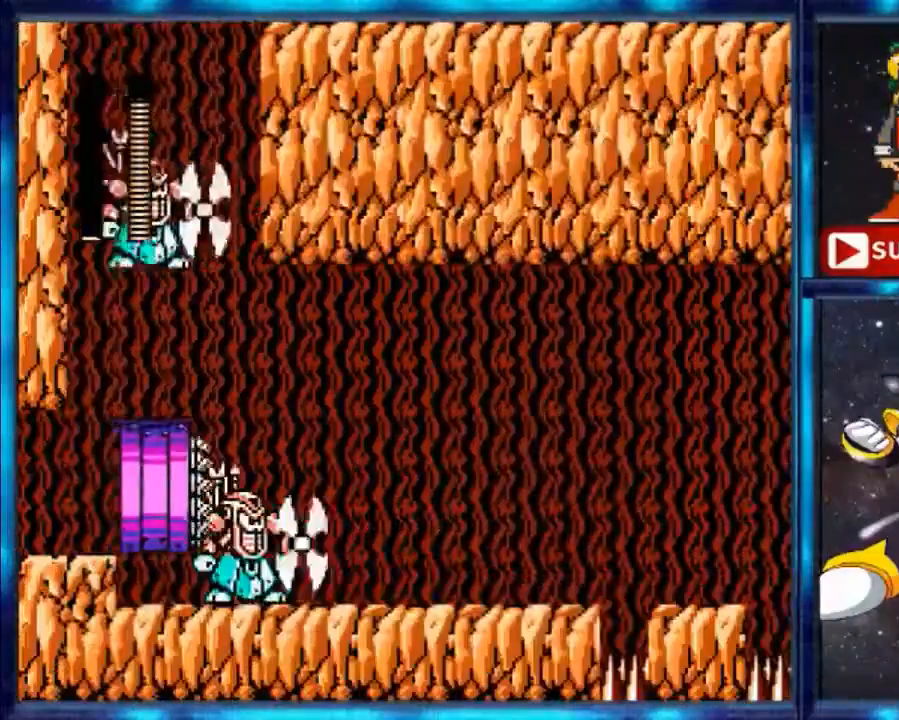
{"buttons": [], "events": []}
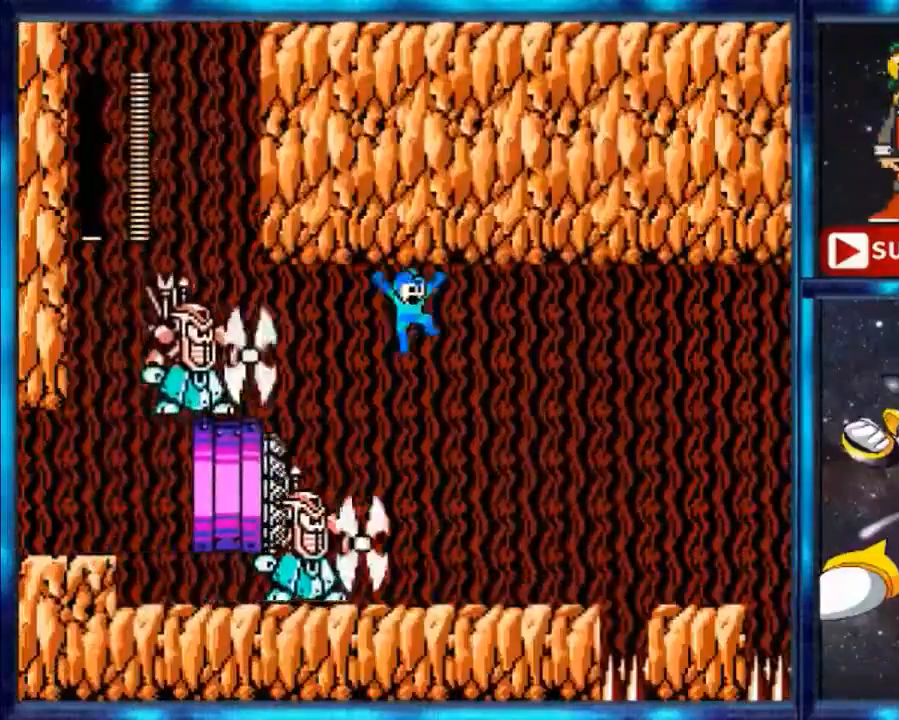
{"buttons": ["DPAD_RIGHT"], "events": [[400, "DPAD_RIGHT", "down"]]}
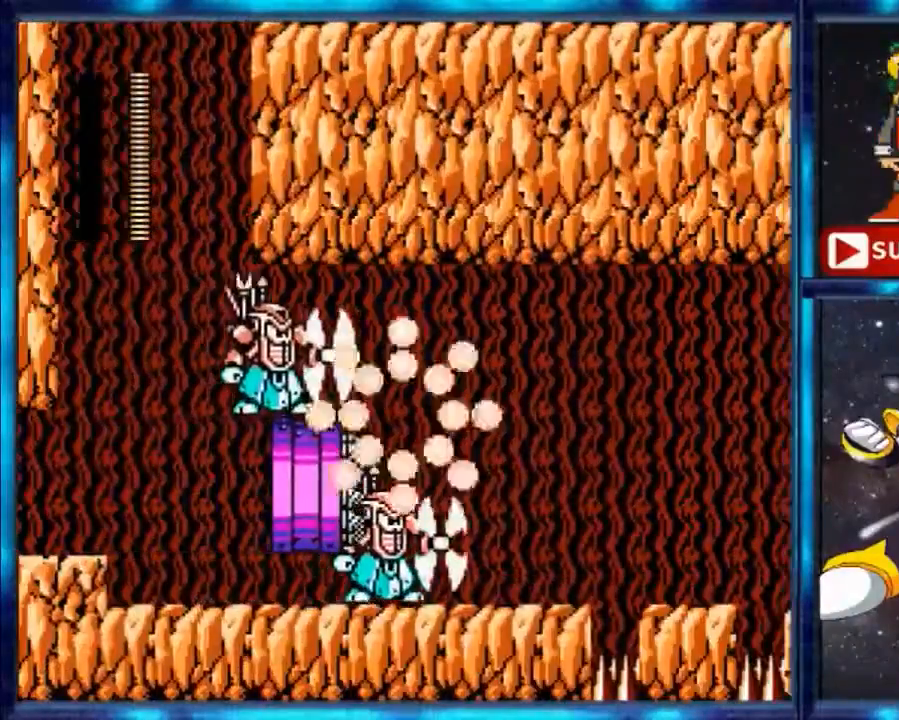
{"buttons": [], "events": [[367, "DPAD_RIGHT", "up"]]}
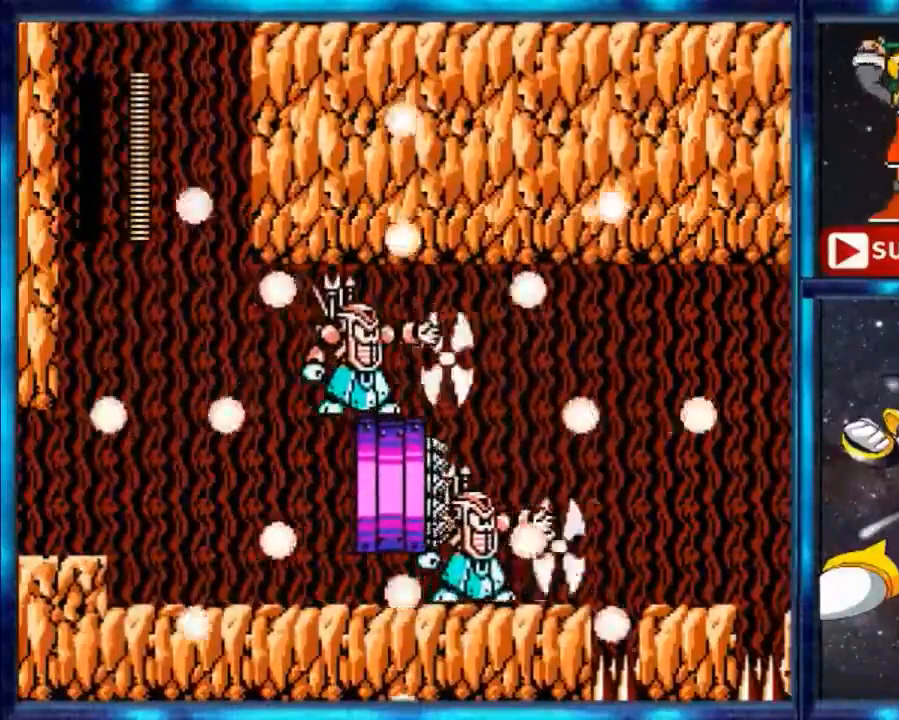
{"buttons": [], "events": []}
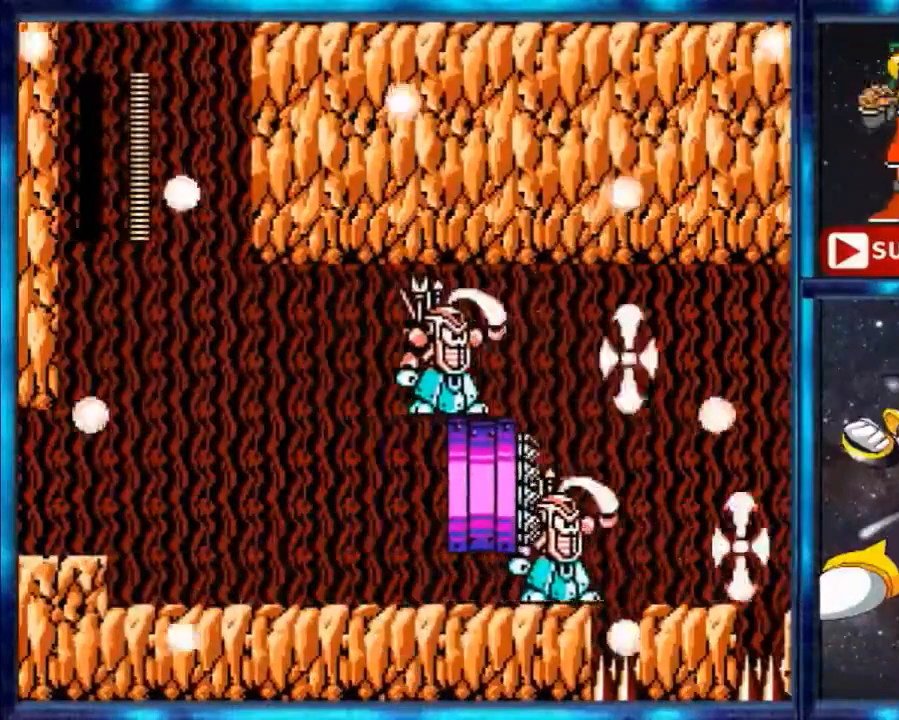
{"buttons": [], "events": []}
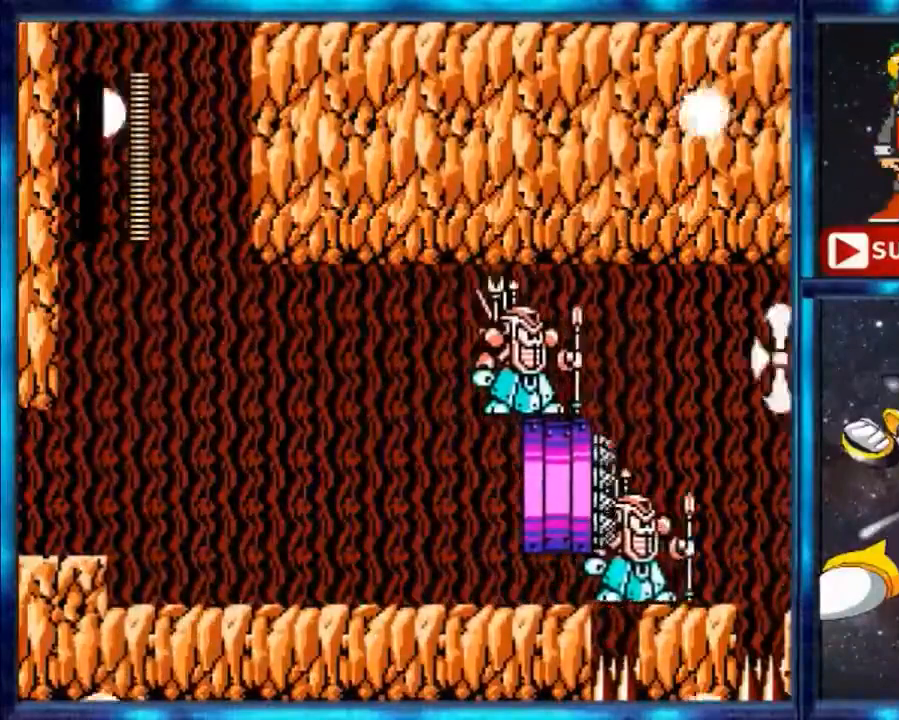
{"buttons": [], "events": []}
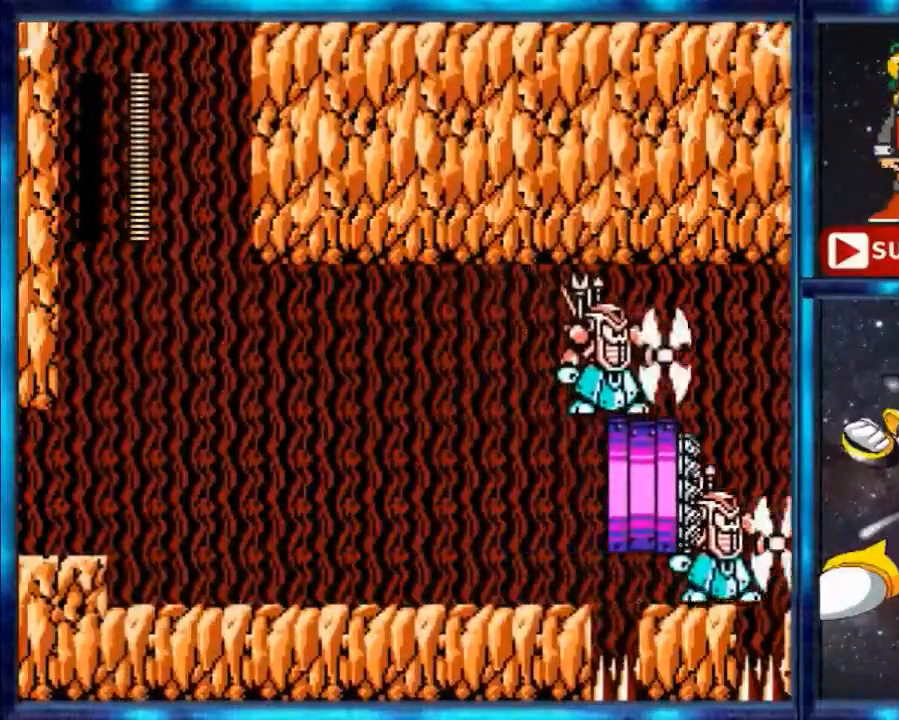
{"buttons": [], "events": []}
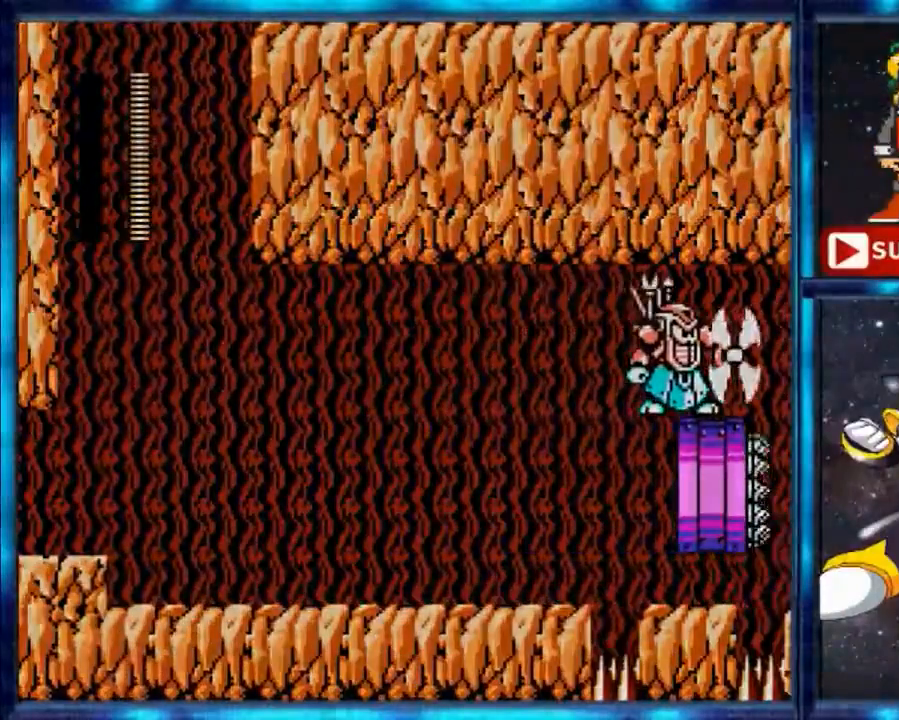
{"buttons": [], "events": []}
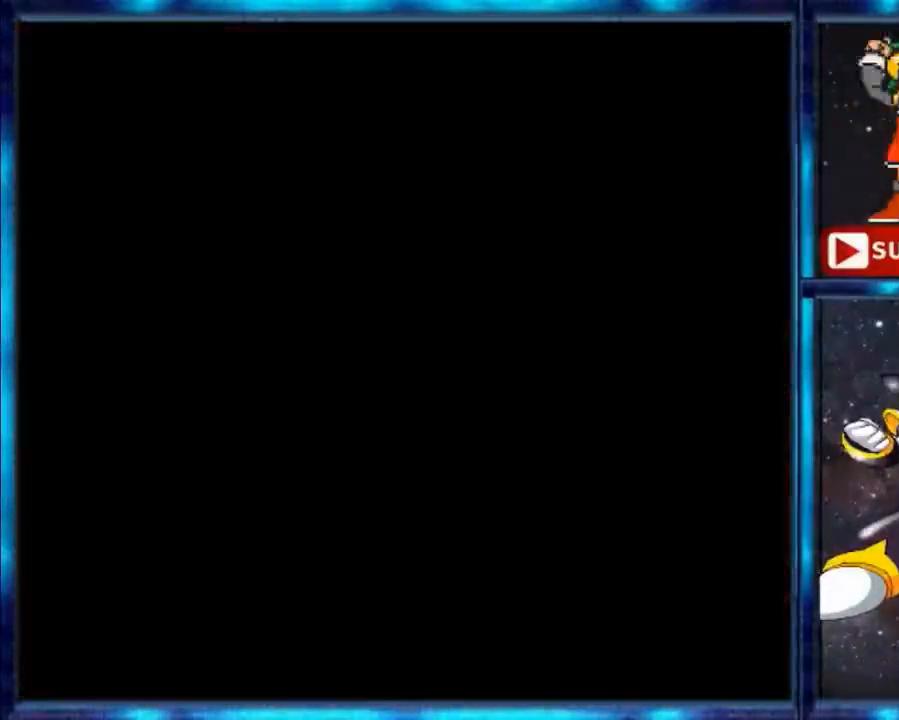
{"buttons": [], "events": []}
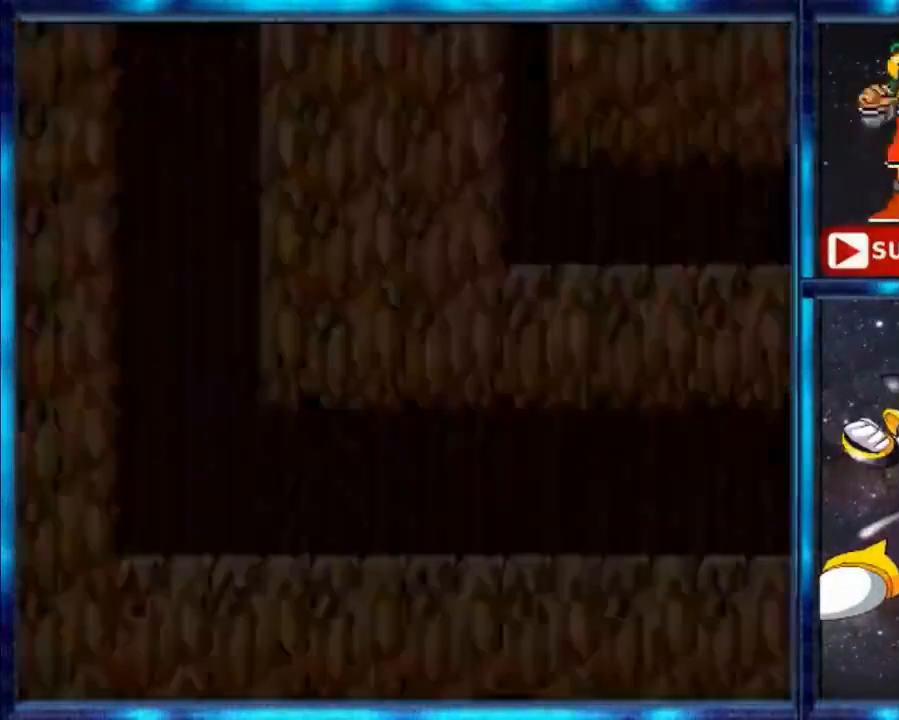
{"buttons": [], "events": []}
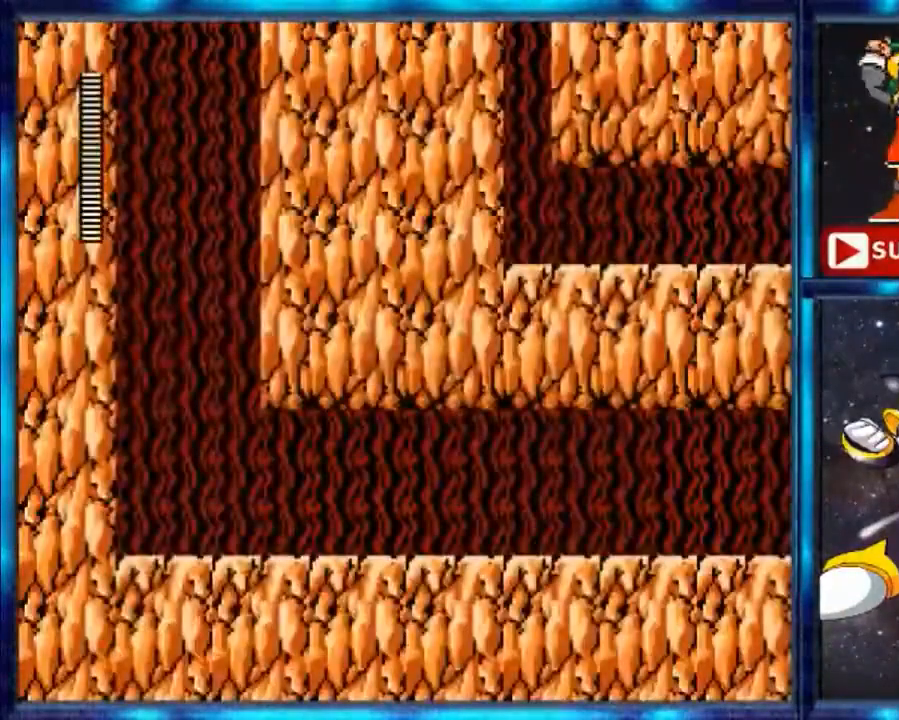
{"buttons": [], "events": []}
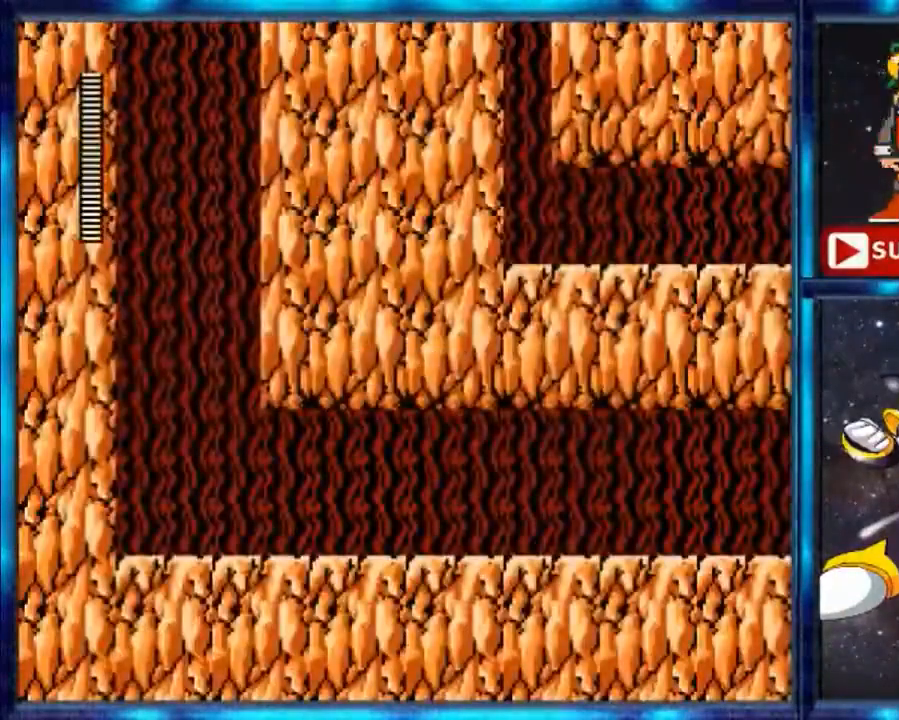
{"buttons": ["DPAD_RIGHT"], "events": [[400, "DPAD_RIGHT", "down"]]}
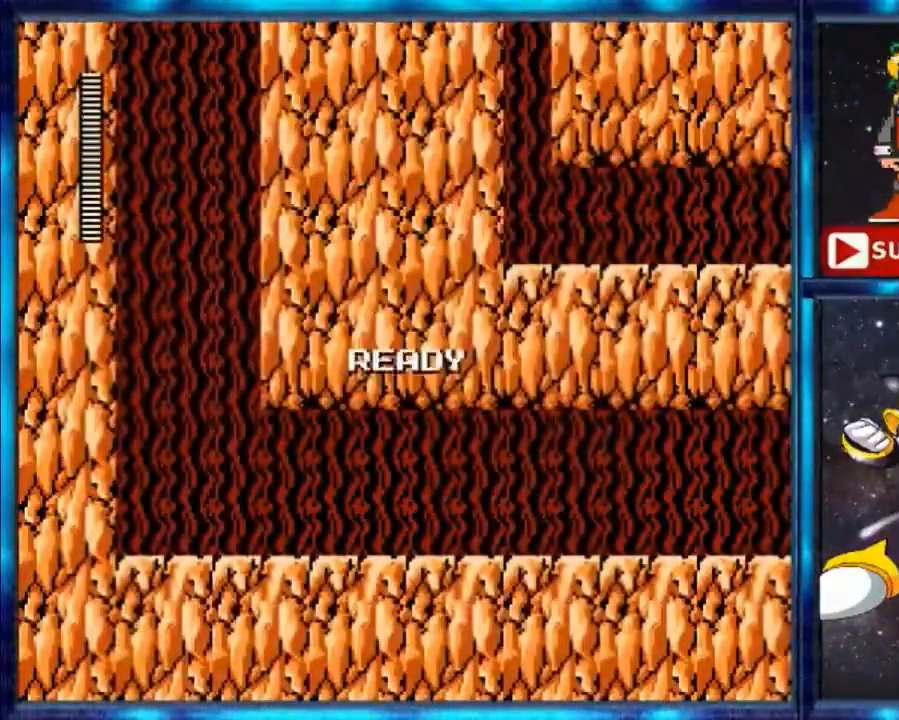
{"buttons": ["DPAD_RIGHT"], "events": []}
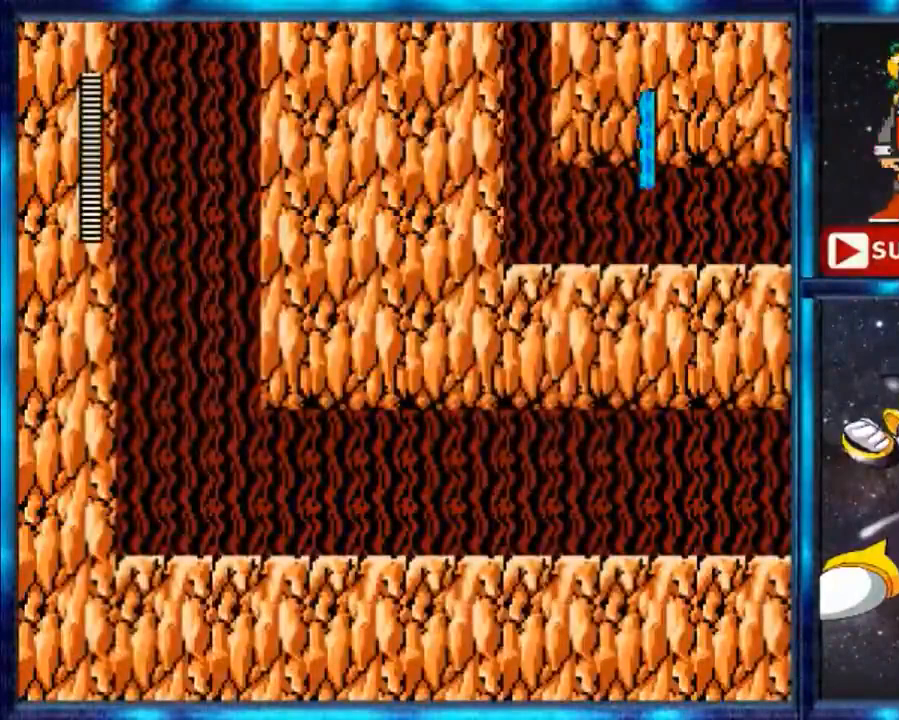
{"buttons": ["DPAD_RIGHT"], "events": []}
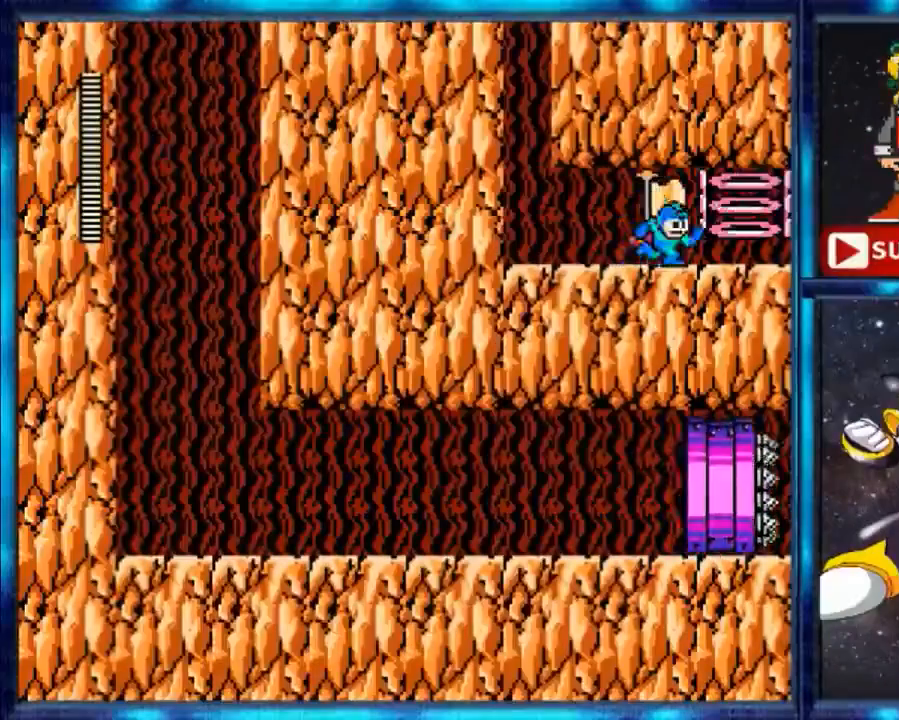
{"buttons": ["DPAD_RIGHT"], "events": []}
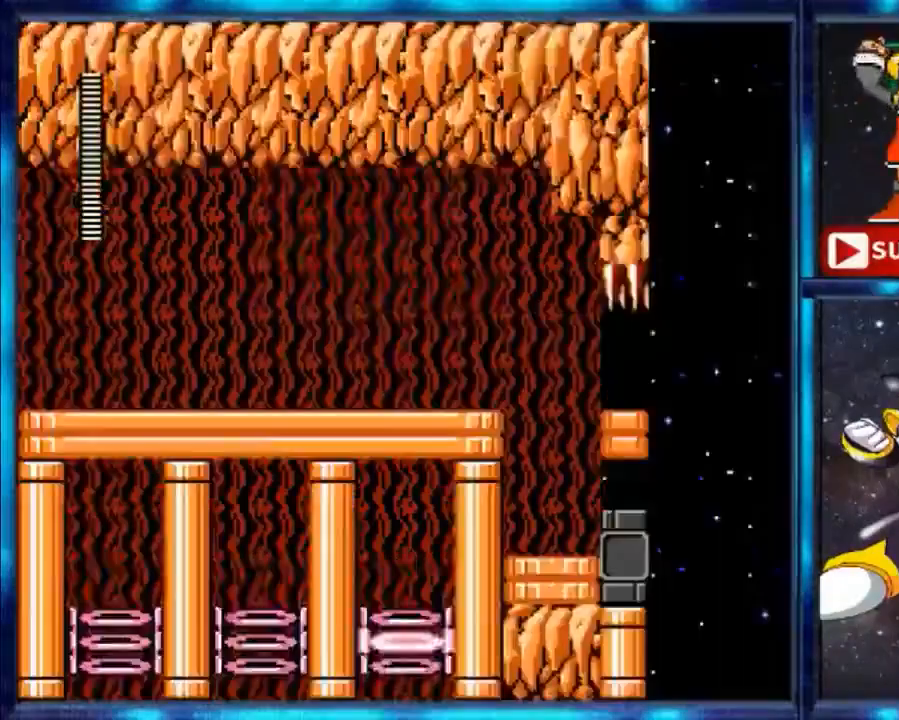
{"buttons": [], "events": [[367, "DPAD_RIGHT", "up"]]}
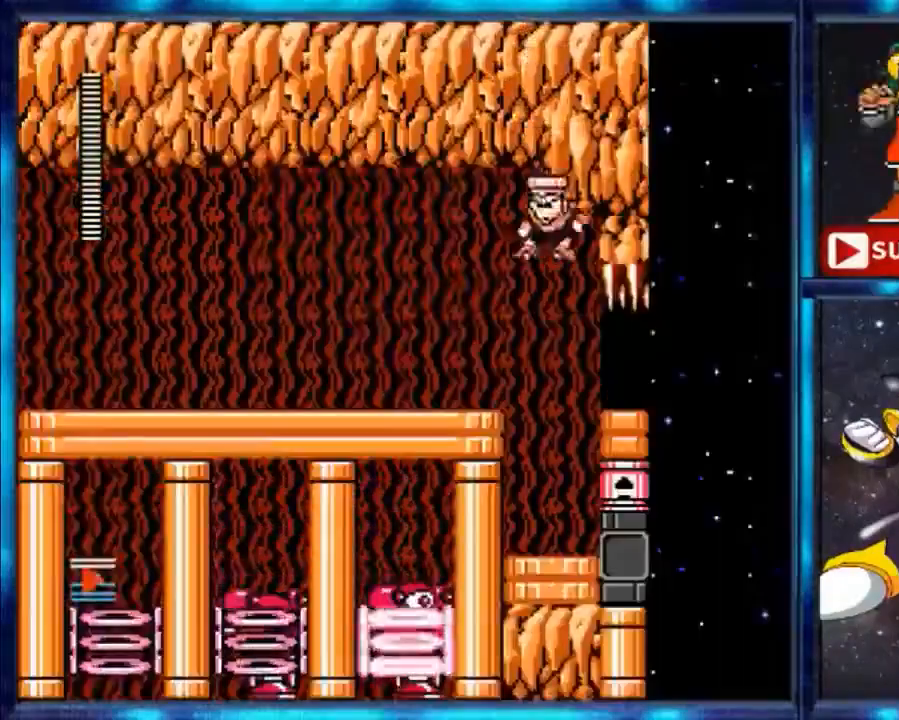
{"buttons": [], "events": []}
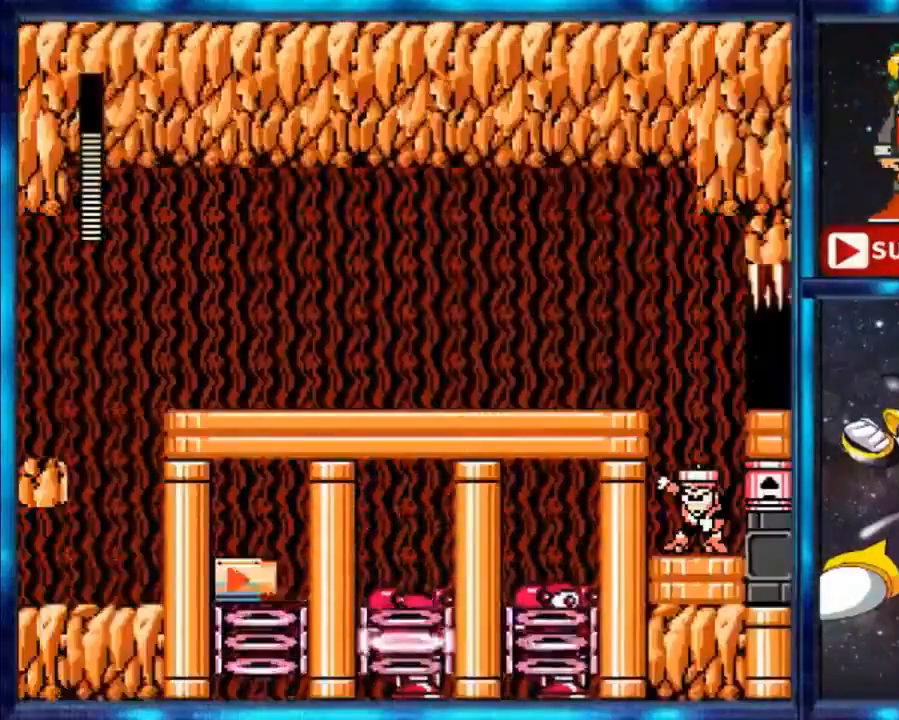
{"buttons": ["DPAD_RIGHT"], "events": [[400, "DPAD_RIGHT", "down"]]}
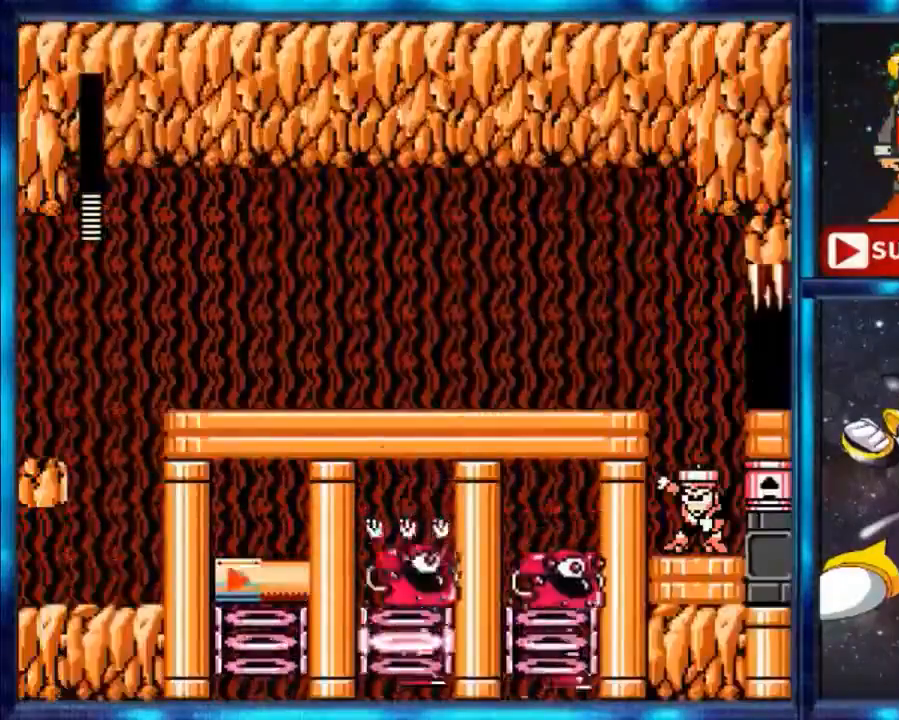
{"buttons": ["DPAD_RIGHT"], "events": []}
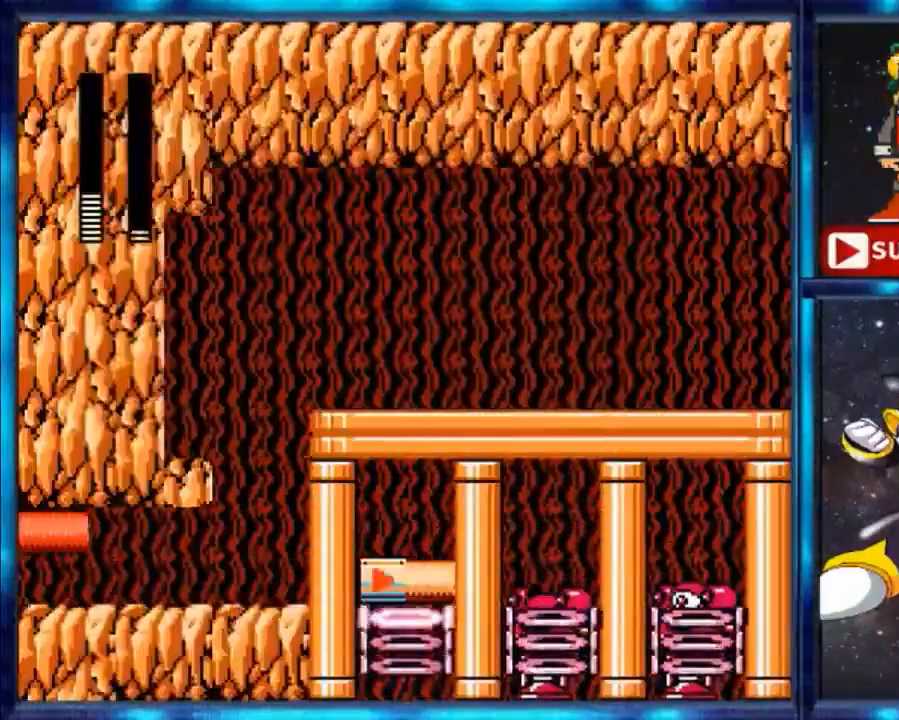
{"buttons": ["DPAD_RIGHT"], "events": []}
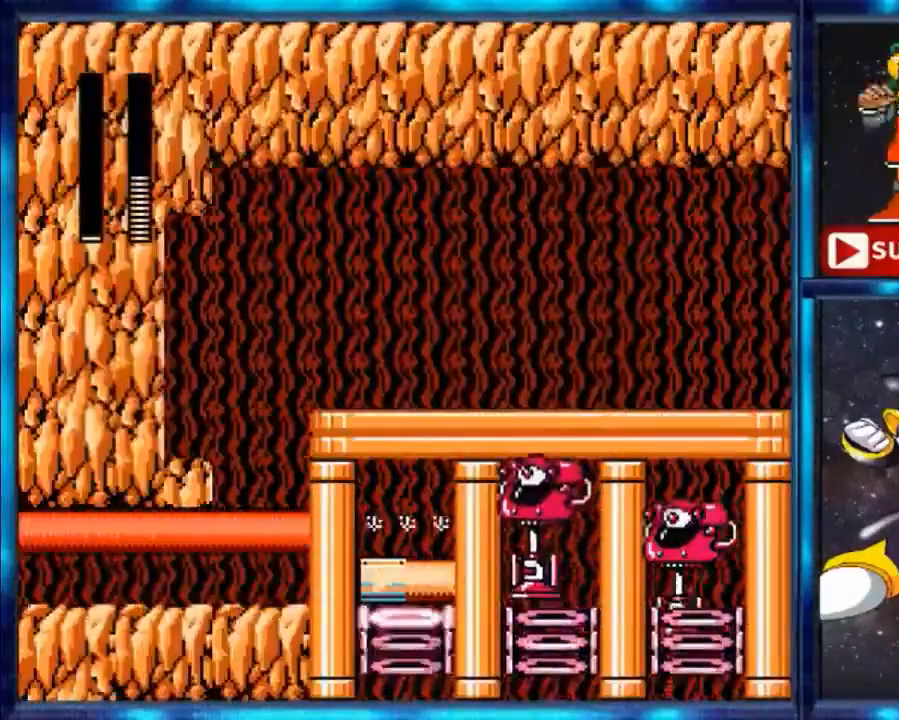
{"buttons": ["DPAD_RIGHT"], "events": []}
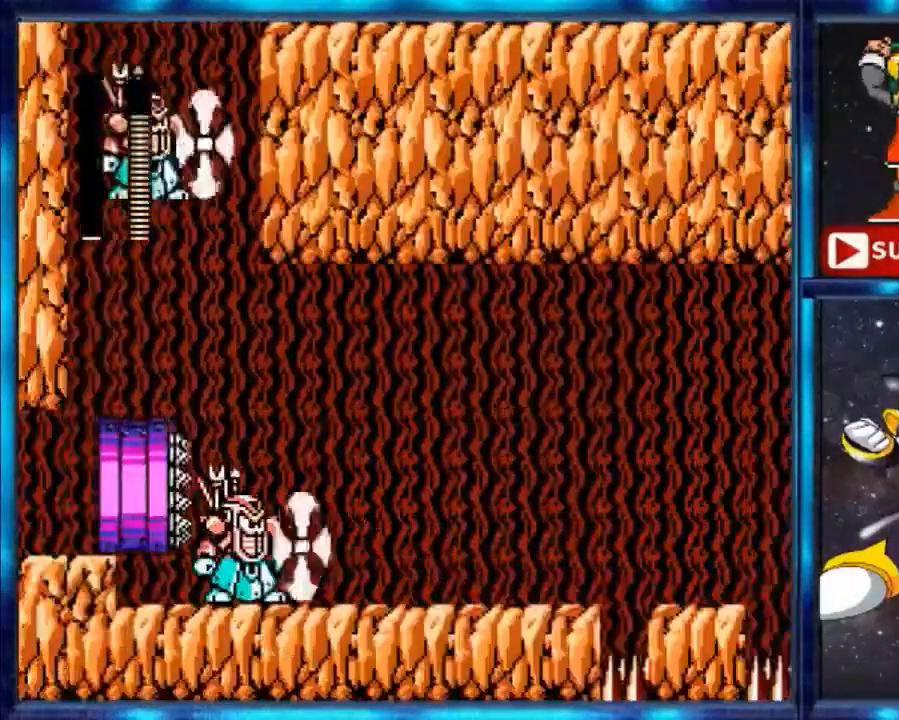
{"buttons": ["DPAD_RIGHT"], "events": []}
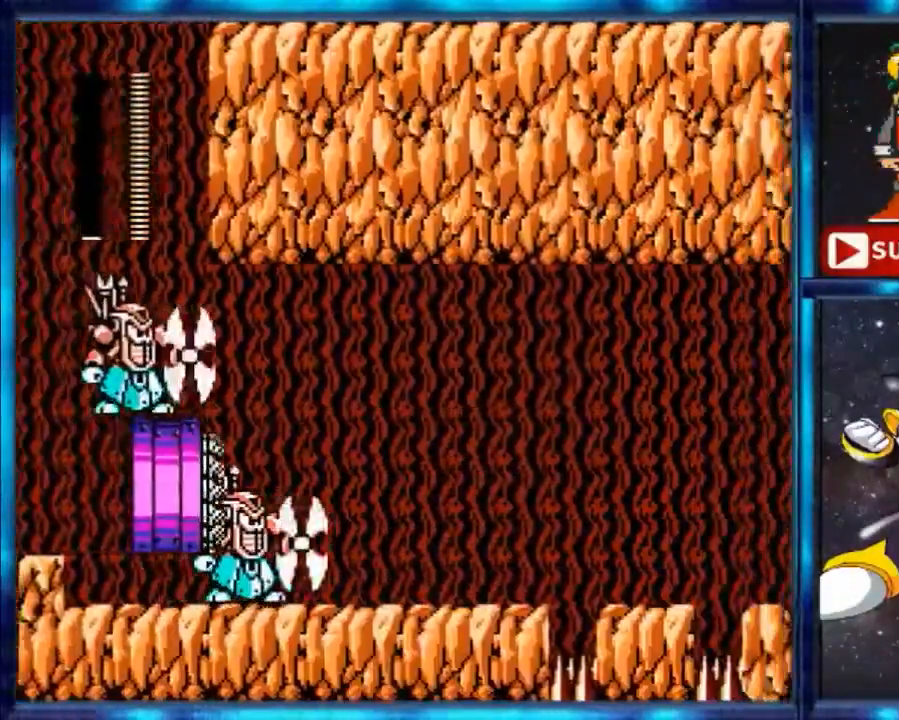
{"buttons": ["DPAD_RIGHT"], "events": []}
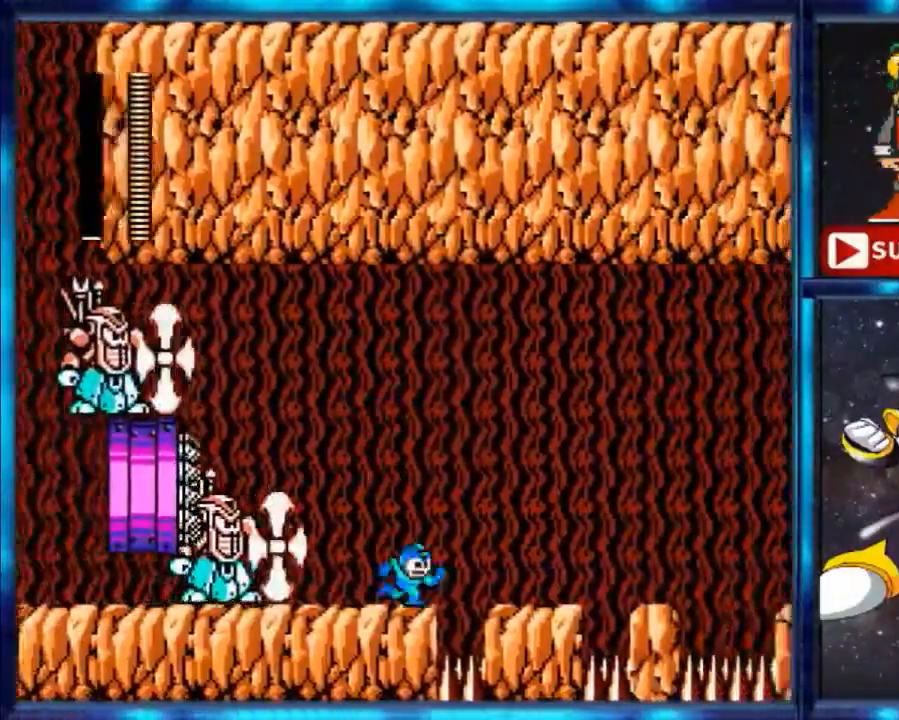
{"buttons": ["DPAD_RIGHT"], "events": [[234, "A", "down"], [334, "A", "up"]]}